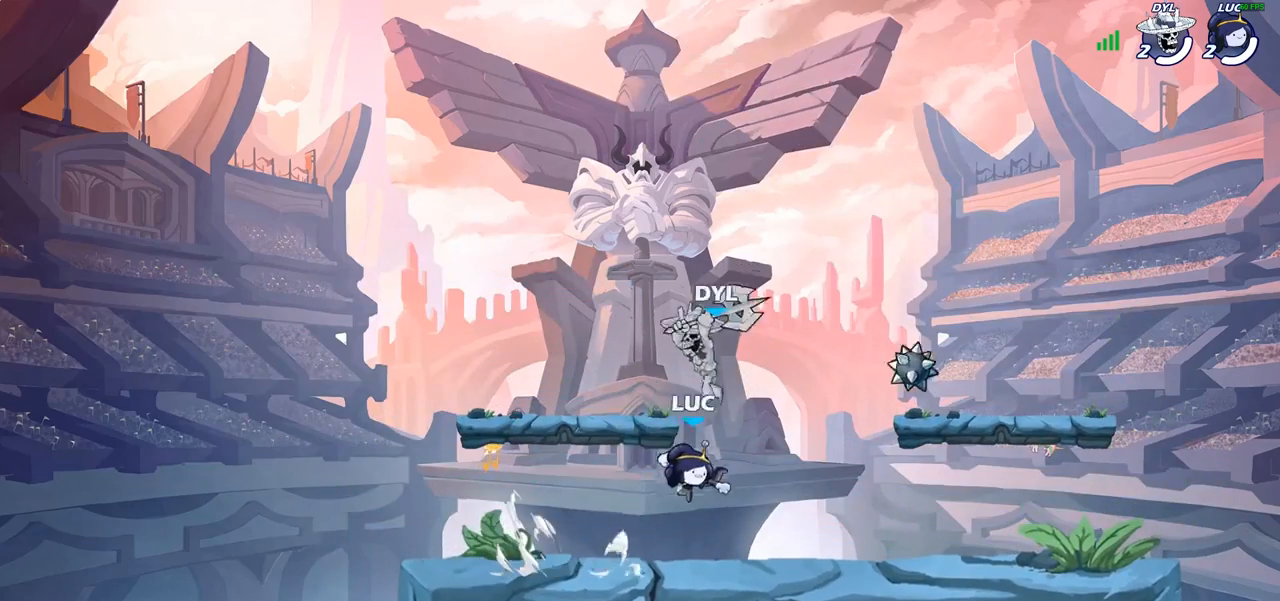
Gameplay with a controller (PlayStation layout); each line is a JSON object with the inputs held at the frame after it. "events" lists button and stick changes between this image and that frame as [ms after this image, input, new state], when the widget could be followed in between.
{"buttons": [], "left_stick": "up-right", "right_stick": "center", "events": [[150, "left_stick", "up-left"], [433, "left_stick", "up-right"]]}
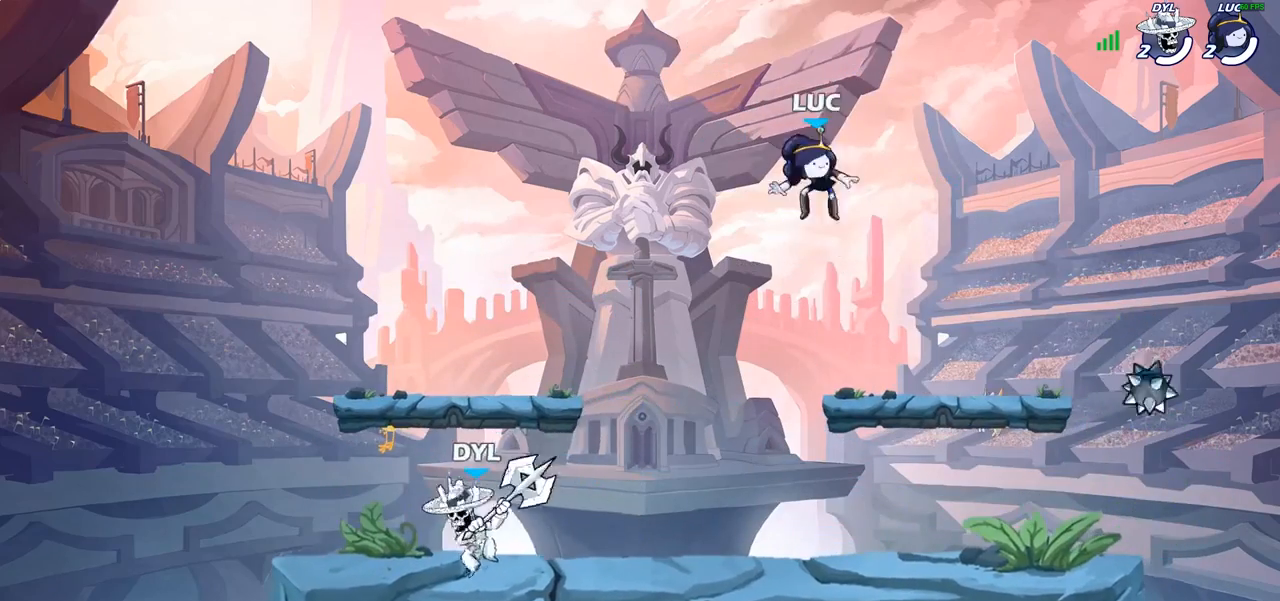
{"buttons": [], "left_stick": "left", "right_stick": "center", "events": [[83, "left_stick", "down-right"], [433, "left_stick", "down-left"], [483, "left_stick", "left"]]}
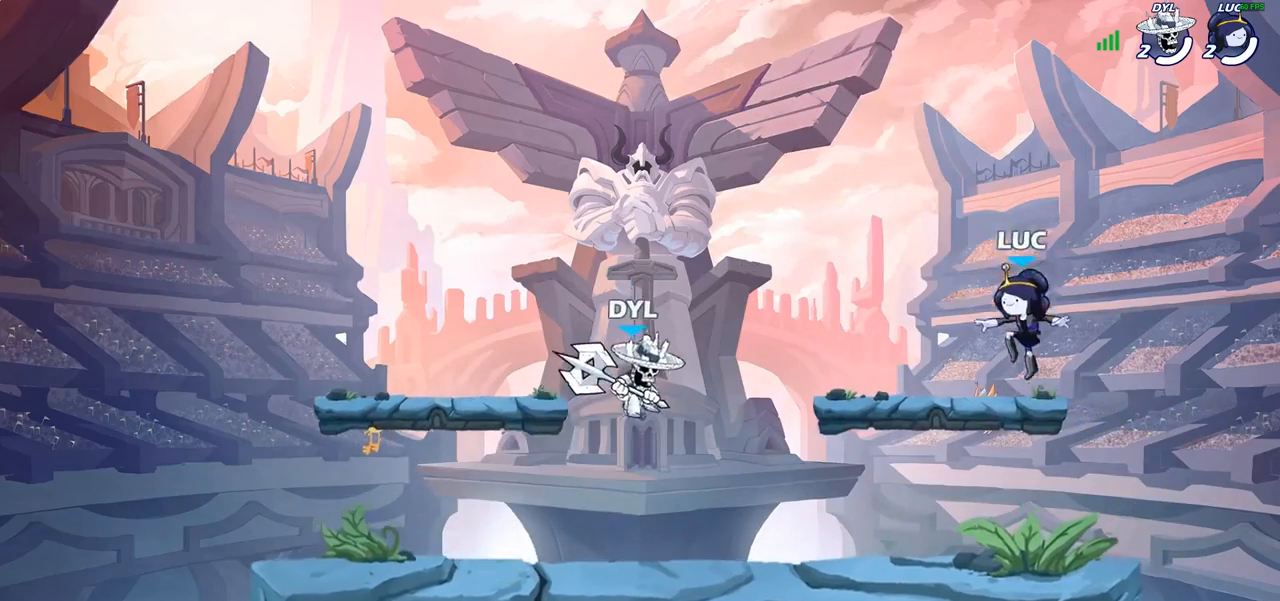
{"buttons": ["CROSS", "R2"], "left_stick": "up-right", "right_stick": "center"}
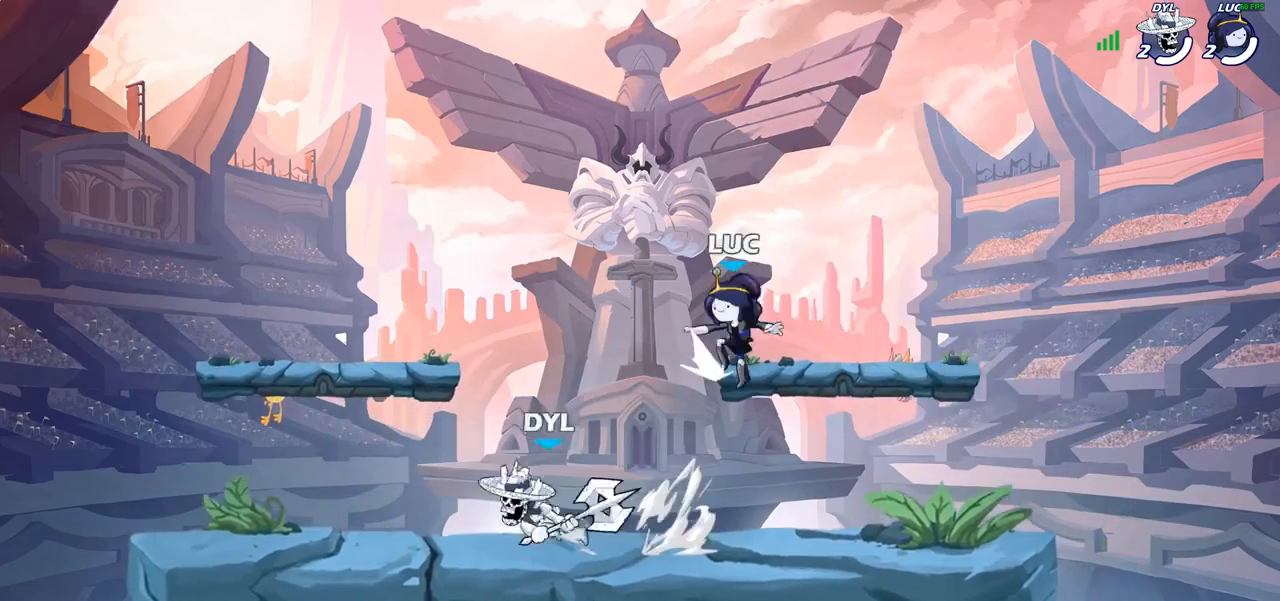
{"buttons": ["CROSS"], "left_stick": "up-left", "right_stick": "center", "events": [[83, "left_stick", "up-left"], [150, "CROSS", "up"], [150, "R2", "up"], [217, "left_stick", "down-left"], [333, "CROSS", "down"], [417, "left_stick", "up-left"]]}
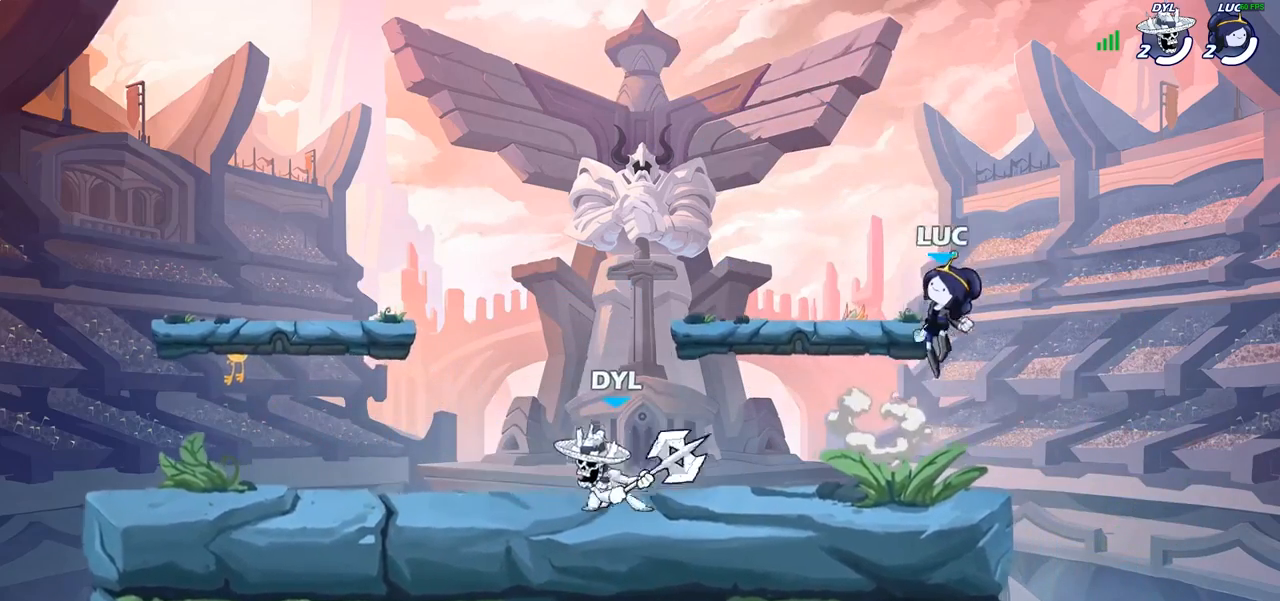
{"buttons": [], "left_stick": "down-left", "right_stick": "center", "events": [[17, "CROSS", "up"], [83, "left_stick", "left"], [150, "CROSS", "down"], [383, "CROSS", "up"], [467, "left_stick", "down-left"]]}
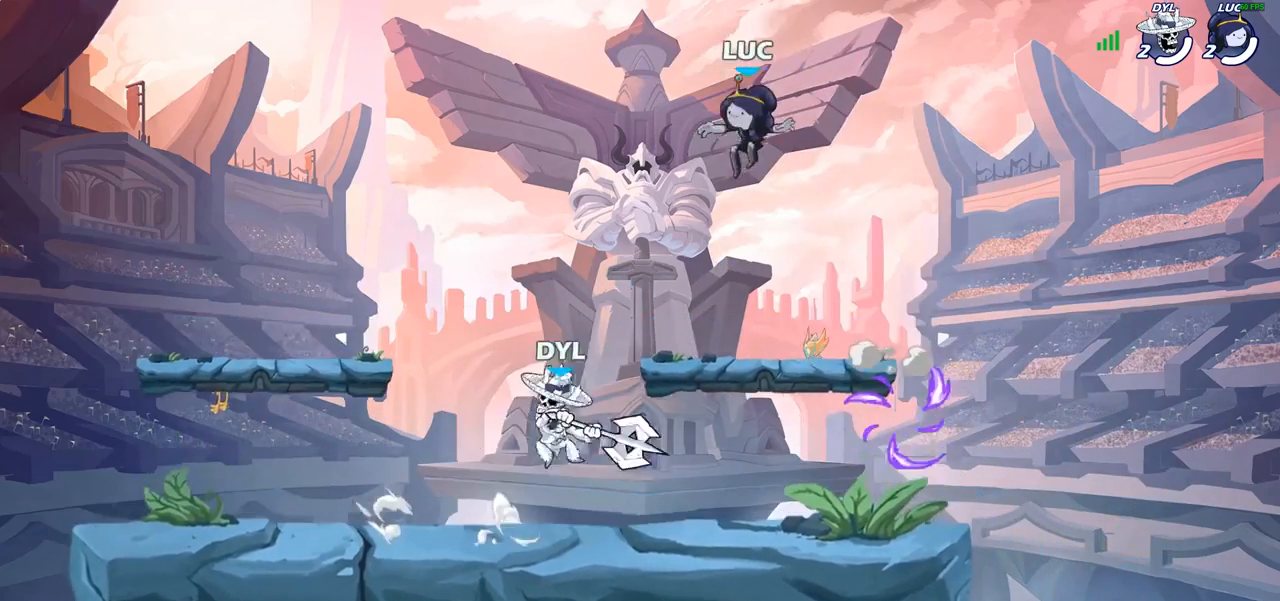
{"buttons": [], "left_stick": "left", "right_stick": "center", "events": [[83, "SQUARE", "down"], [200, "SQUARE", "up"], [267, "left_stick", "center"], [417, "left_stick", "left"]]}
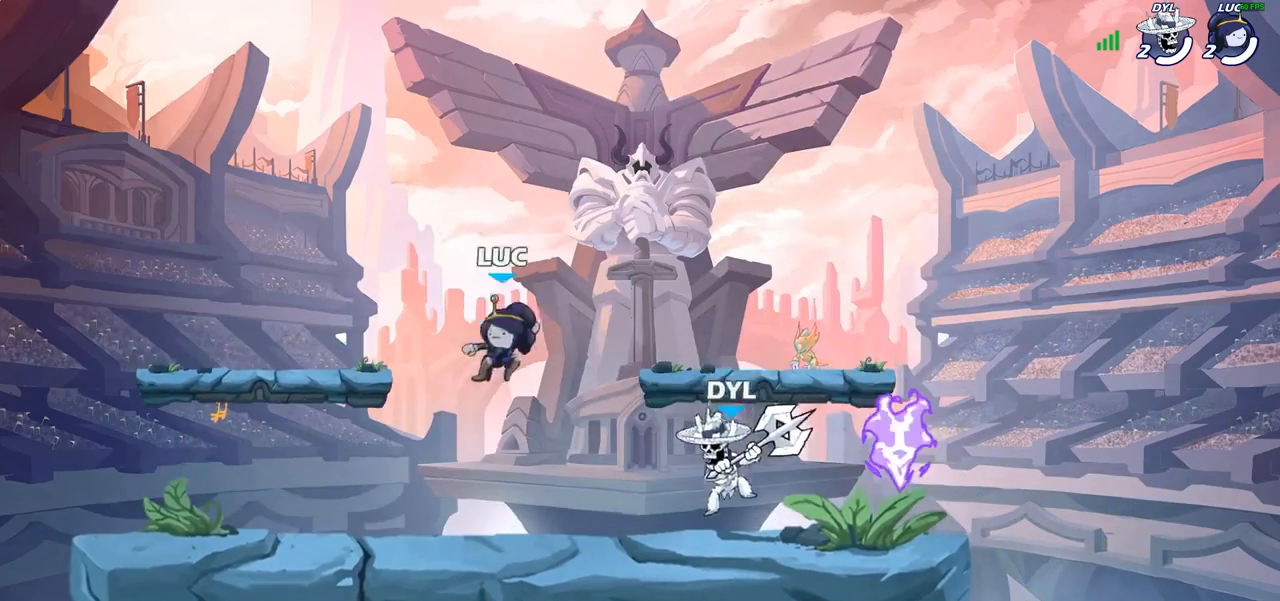
{"buttons": [], "left_stick": "up-right", "right_stick": "center", "events": [[367, "left_stick", "up-left"], [483, "left_stick", "up-right"]]}
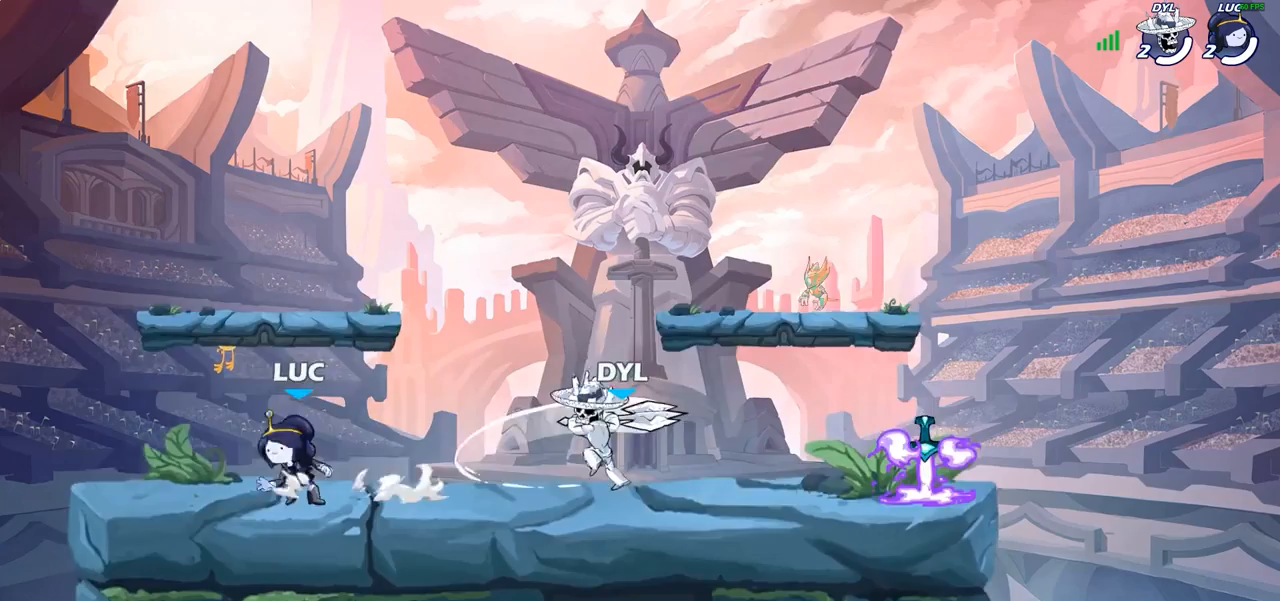
{"buttons": [], "left_stick": "right", "right_stick": "center", "events": [[67, "left_stick", "right"], [100, "R2", "down"], [300, "R2", "up"], [400, "SQUARE", "down"], [483, "SQUARE", "up"]]}
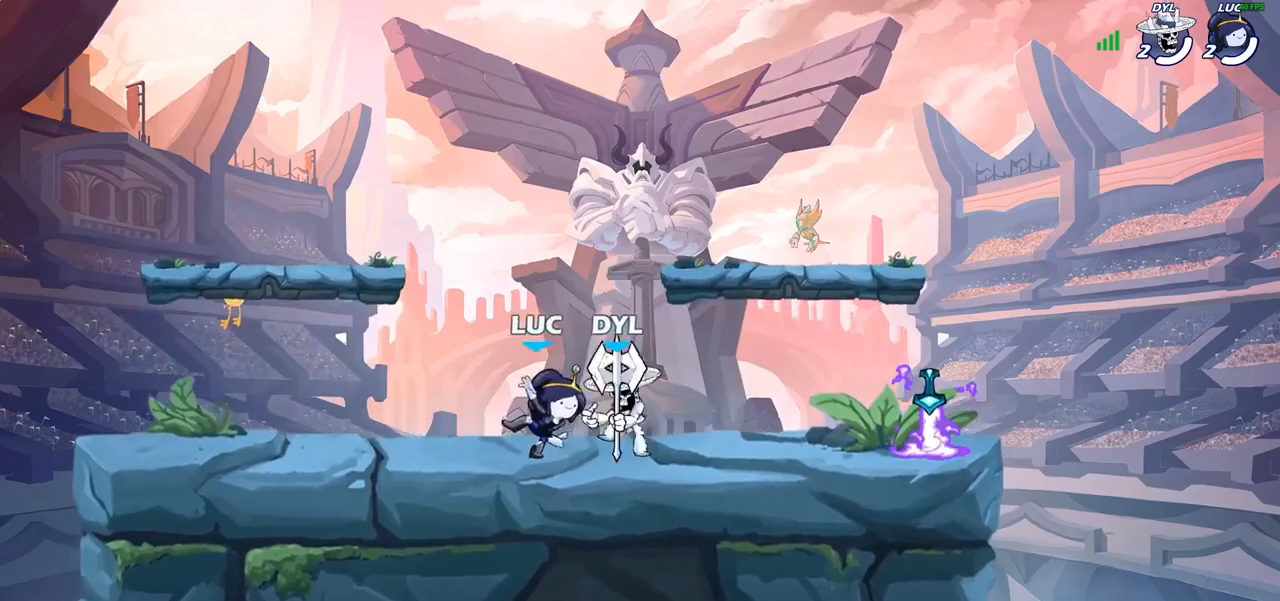
{"buttons": ["SQUARE"], "left_stick": "center", "right_stick": "center", "events": [[317, "R2", "down"], [383, "left_stick", "center"], [417, "R2", "up"], [433, "SQUARE", "down"]]}
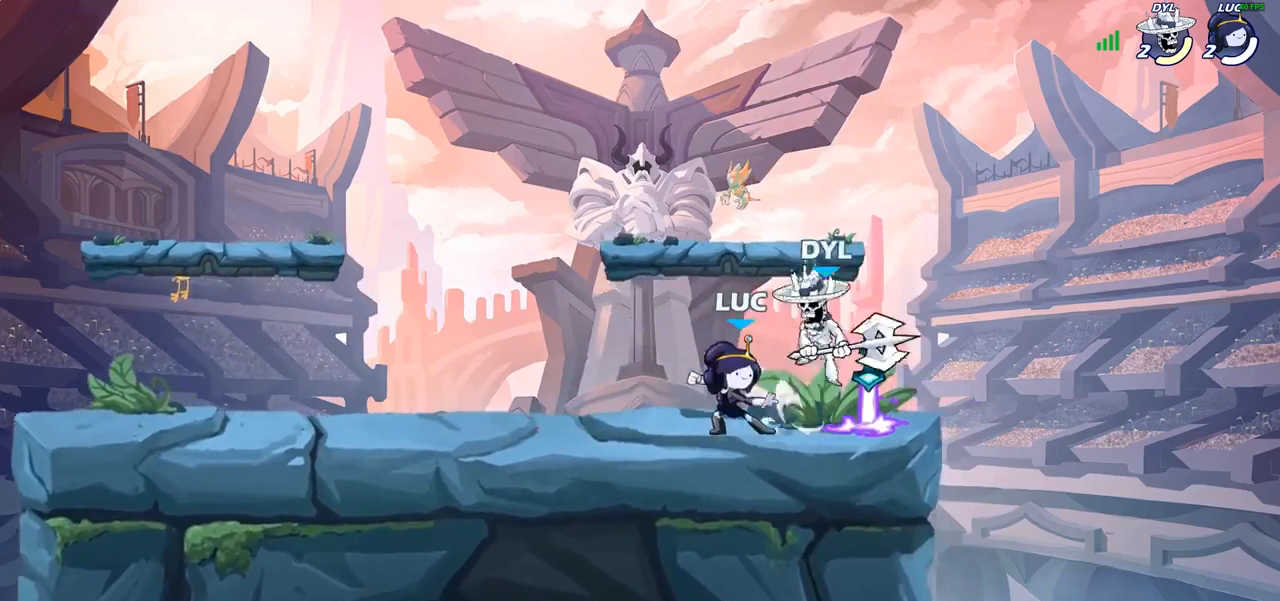
{"buttons": ["CROSS", "R1"], "left_stick": "left", "right_stick": "center", "events": [[17, "SQUARE", "up"], [83, "SQUARE", "down"], [200, "SQUARE", "up"], [333, "left_stick", "left"], [400, "CROSS", "down"], [450, "R1", "down"]]}
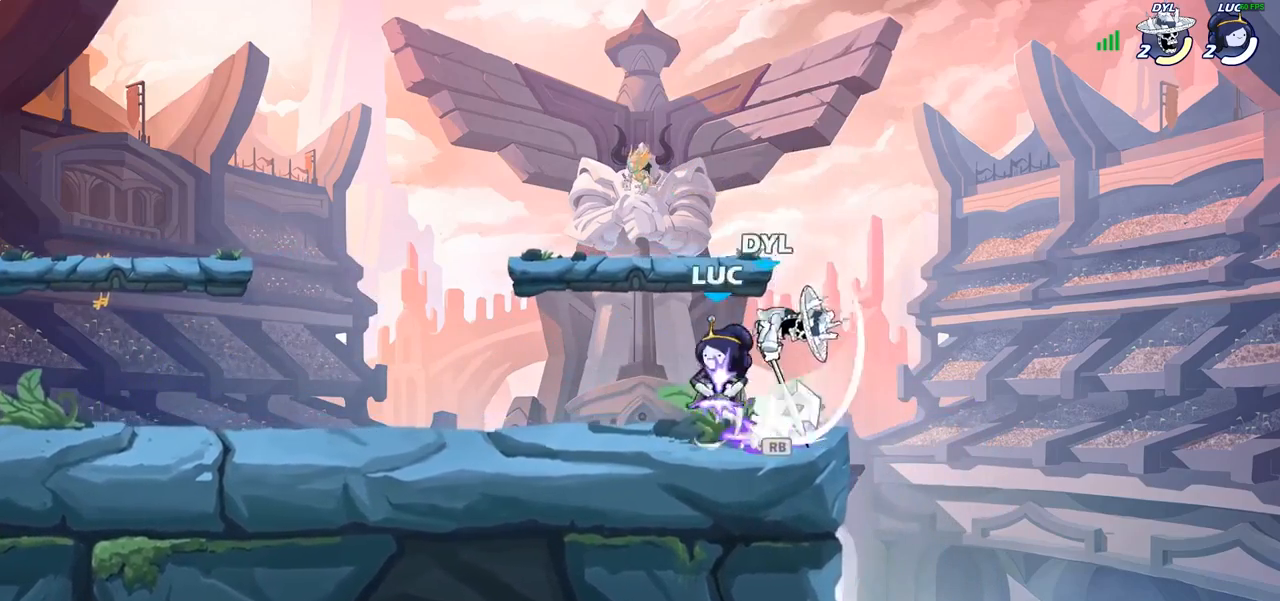
{"buttons": [], "left_stick": "center", "right_stick": "center", "events": [[33, "CROSS", "up"], [50, "R1", "up"], [267, "left_stick", "down"], [367, "left_stick", "center"], [383, "SQUARE", "down"], [383, "TRIANGLE", "down"], [433, "SQUARE", "up"], [433, "TRIANGLE", "up"]]}
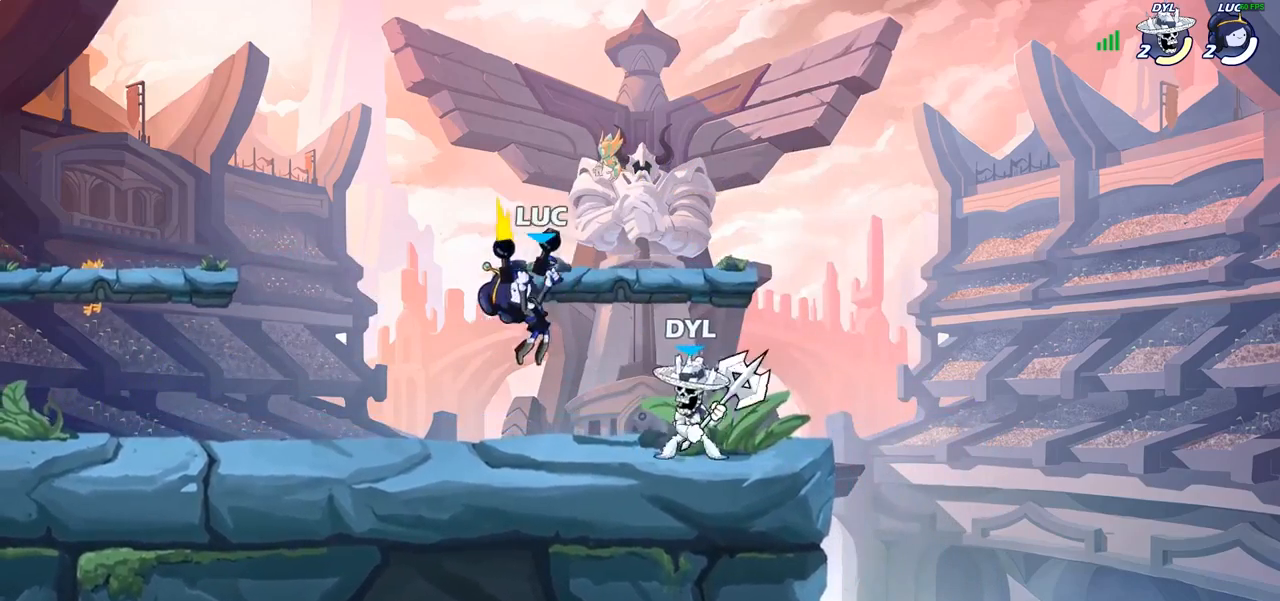
{"buttons": ["CROSS", "R2"], "left_stick": "up-left", "right_stick": "center", "events": [[67, "left_stick", "left"], [317, "left_stick", "up-left"], [417, "CROSS", "down"], [483, "R2", "down"]]}
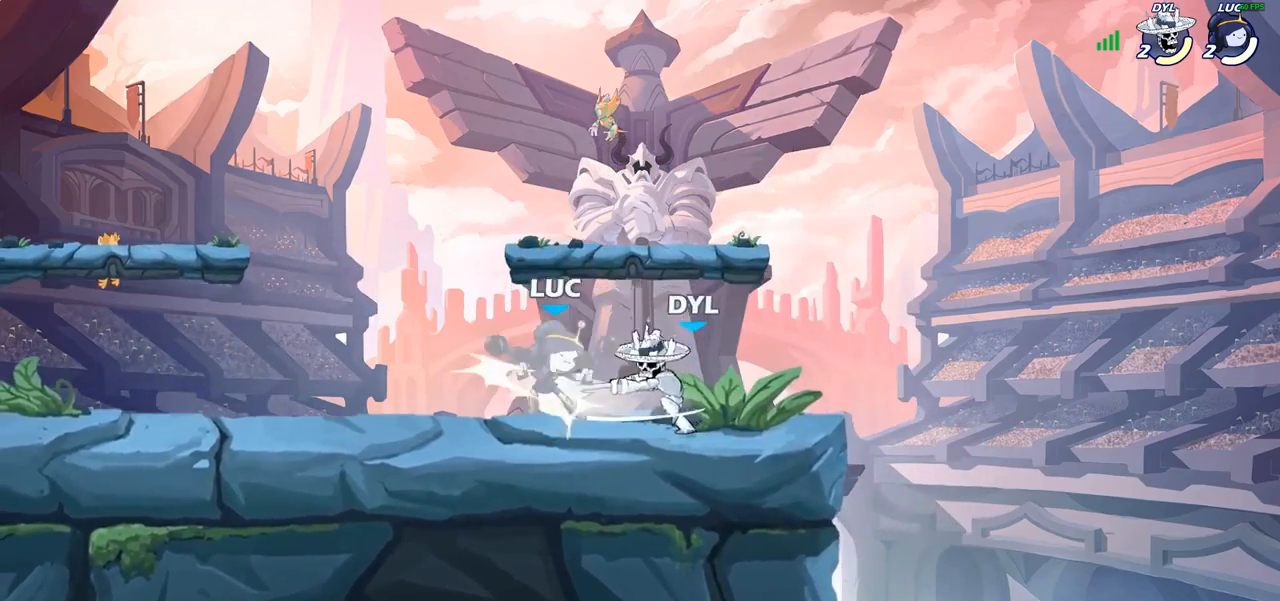
{"buttons": [], "left_stick": "center", "right_stick": "center", "events": [[67, "CROSS", "up"], [233, "R2", "up"], [233, "left_stick", "center"]]}
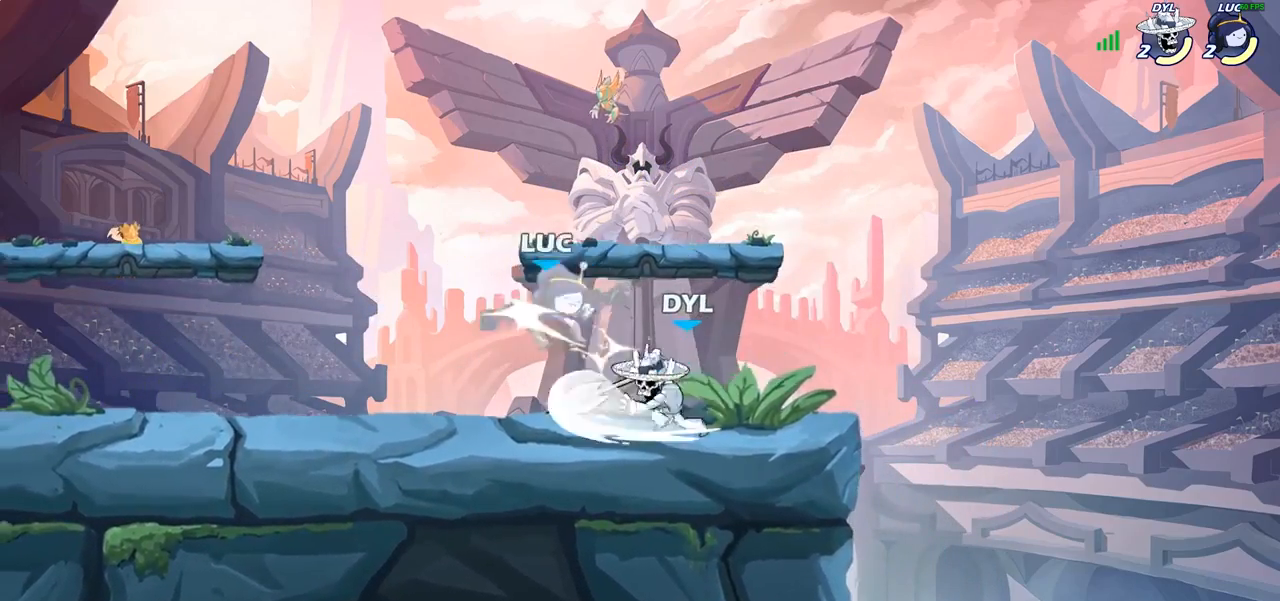
{"buttons": ["SQUARE", "R2"], "left_stick": "down", "right_stick": "center", "events": [[333, "CROSS", "down"], [417, "R2", "down"], [450, "CROSS", "up"], [450, "left_stick", "down"], [483, "SQUARE", "down"]]}
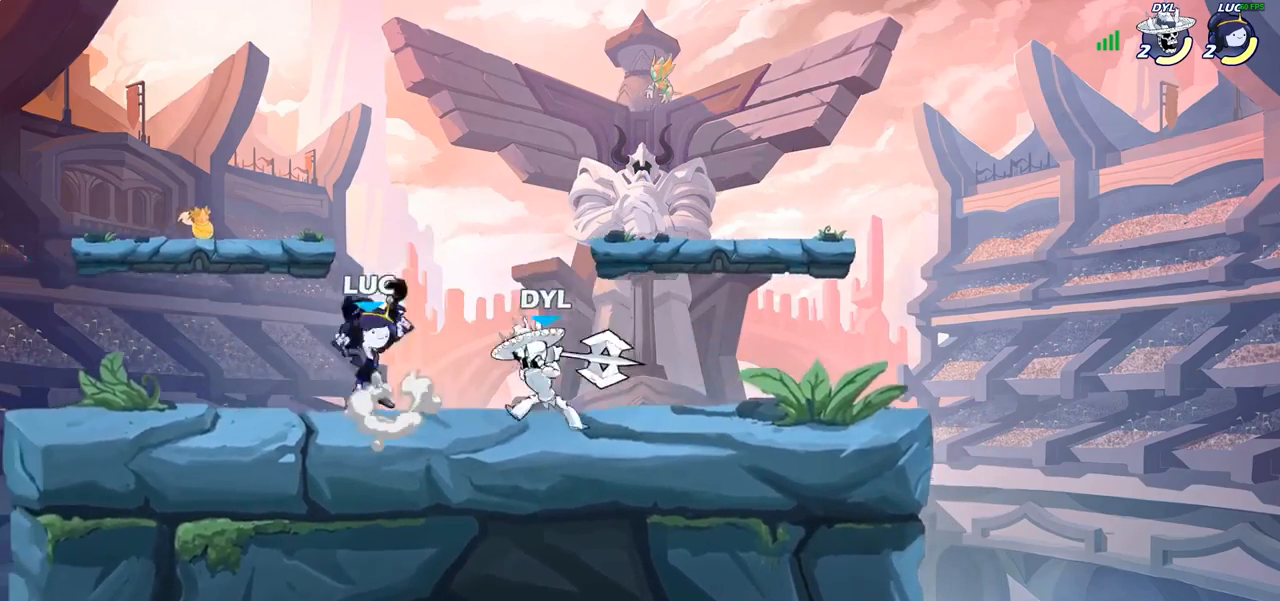
{"buttons": ["CROSS", "R2"], "left_stick": "down-right", "right_stick": "center", "events": [[33, "R2", "up"], [50, "right_stick", "down"], [67, "left_stick", "center"], [100, "SQUARE", "up"], [100, "right_stick", "center"], [417, "left_stick", "down-right"], [450, "CROSS", "down"], [500, "R2", "down"]]}
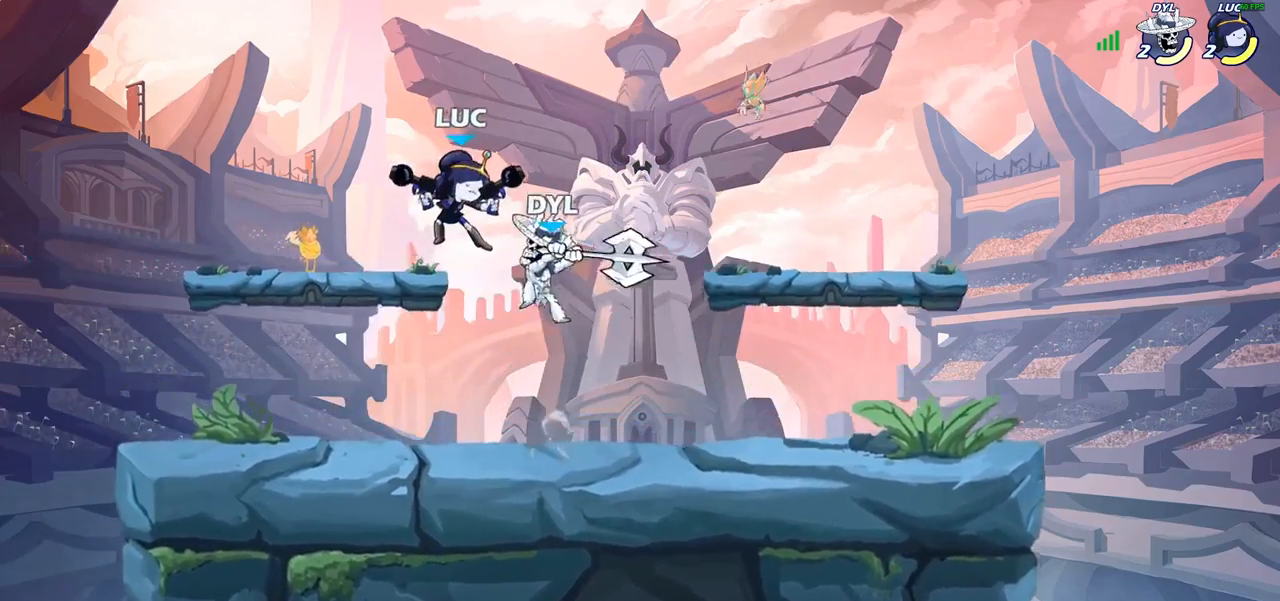
{"buttons": [], "left_stick": "down-left", "right_stick": "center", "events": [[83, "CROSS", "up"], [117, "left_stick", "up-right"], [350, "R2", "up"], [383, "left_stick", "up-left"], [433, "left_stick", "down-left"]]}
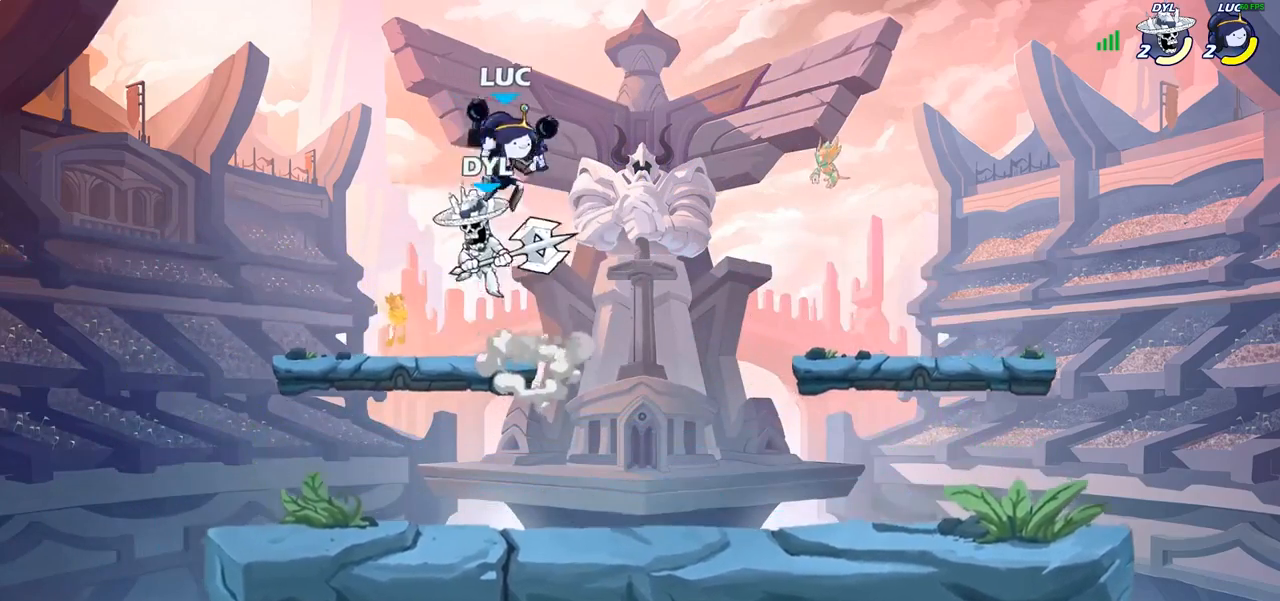
{"buttons": [], "left_stick": "right", "right_stick": "center", "events": [[50, "R1", "down"], [50, "R2", "down"], [100, "R1", "up"], [267, "left_stick", "down-right"], [333, "left_stick", "up-right"], [400, "R2", "up"], [417, "left_stick", "right"]]}
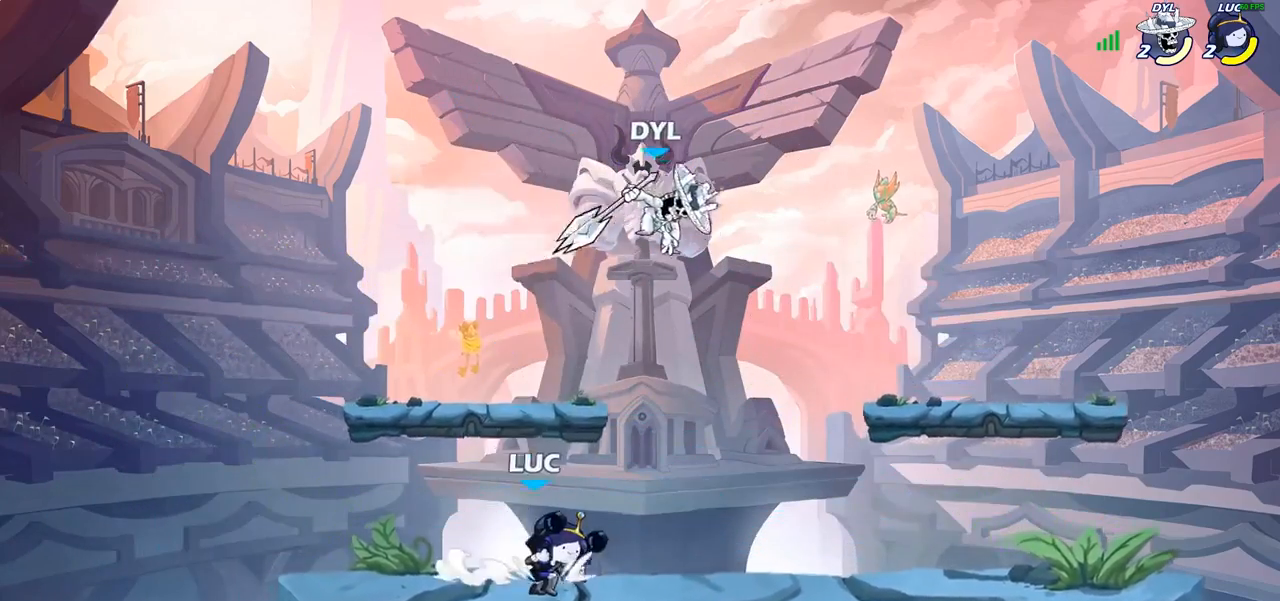
{"buttons": [], "left_stick": "center", "right_stick": "center", "events": [[100, "CROSS", "down"], [100, "R2", "down"], [150, "R2", "up"], [200, "SQUARE", "down"], [233, "left_stick", "center"], [250, "CROSS", "up"], [250, "SQUARE", "up"]]}
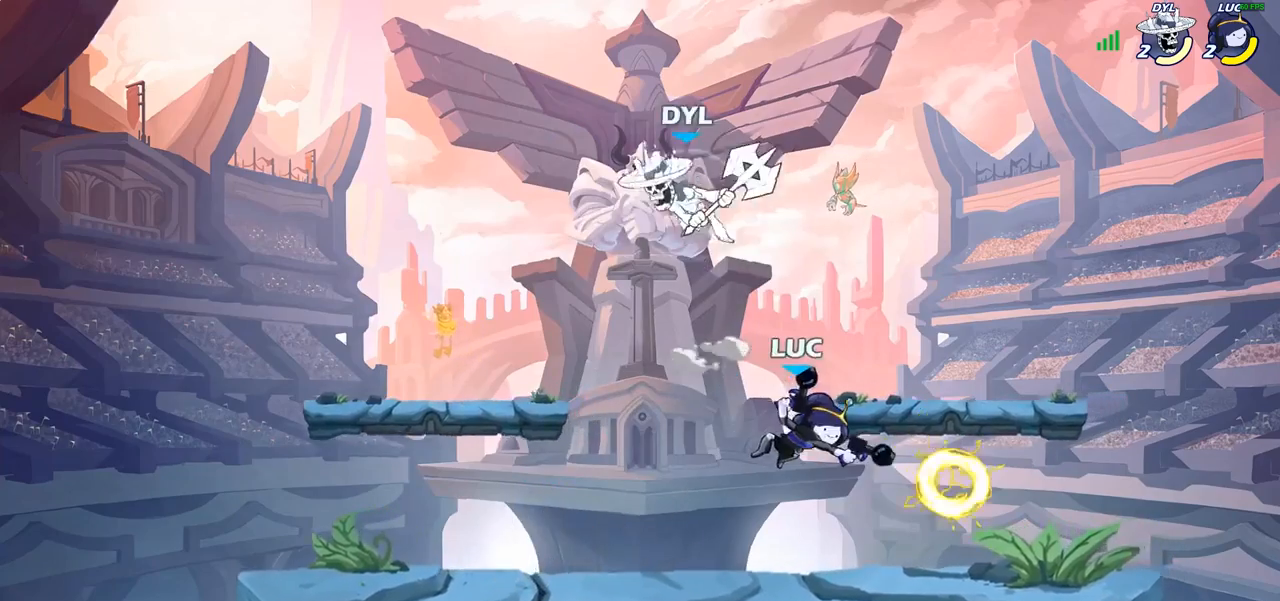
{"buttons": ["SQUARE"], "left_stick": "up-left", "right_stick": "center", "events": [[100, "left_stick", "right"], [400, "left_stick", "up-left"], [467, "SQUARE", "down"]]}
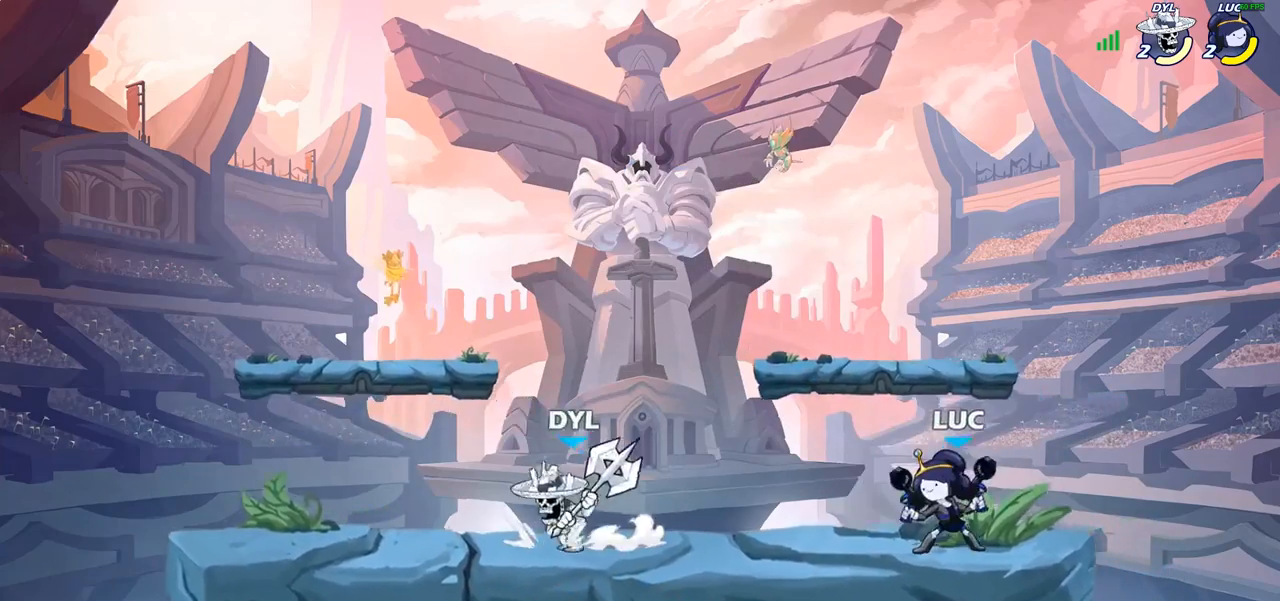
{"buttons": [], "left_stick": "left", "right_stick": "center", "events": [[67, "SQUARE", "up"], [100, "left_stick", "center"], [467, "left_stick", "left"]]}
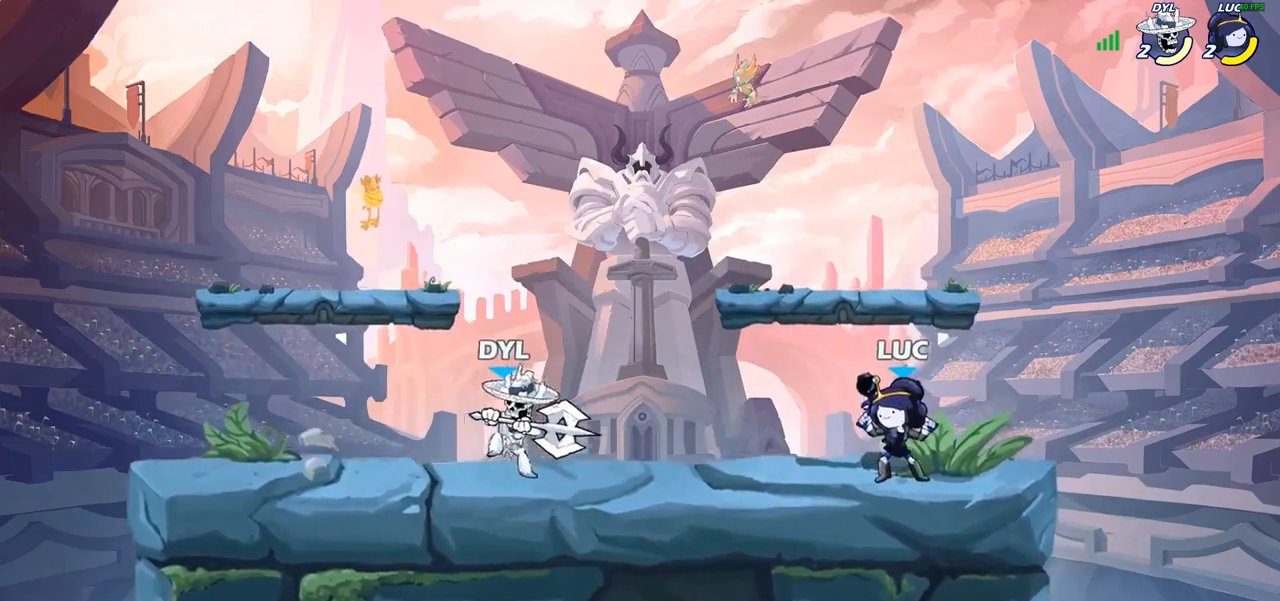
{"buttons": [], "left_stick": "up-left", "right_stick": "center", "events": [[100, "left_stick", "up"], [133, "CROSS", "down"], [133, "R2", "down"], [267, "R2", "up"], [283, "CROSS", "up"], [283, "left_stick", "up-left"]]}
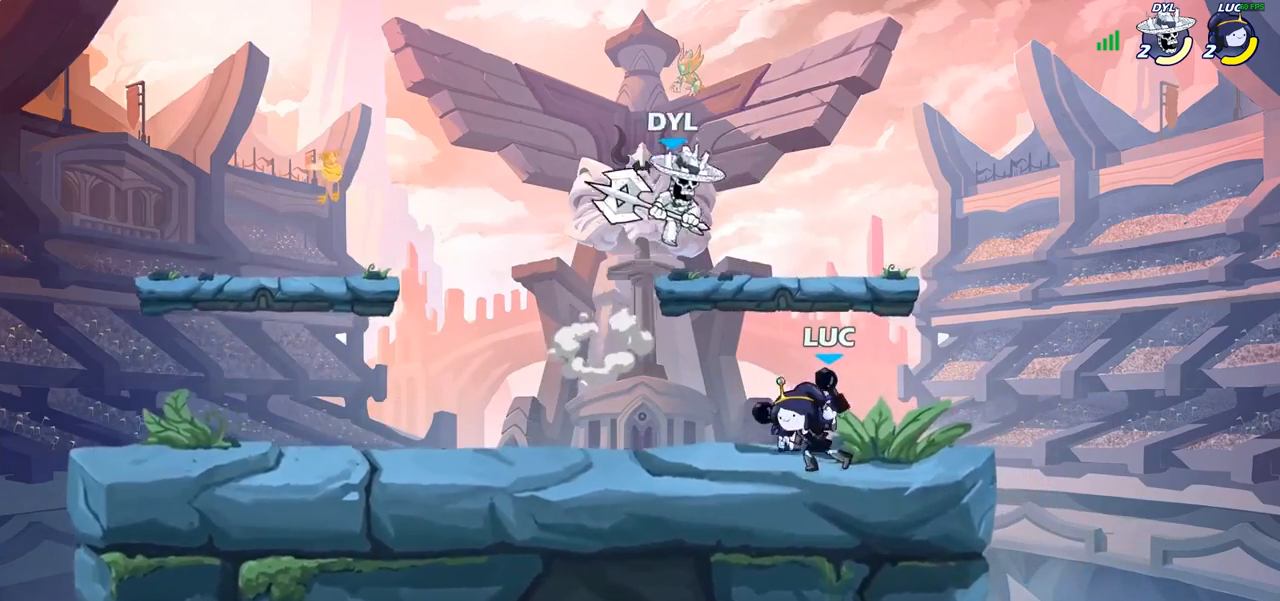
{"buttons": [], "left_stick": "right", "right_stick": "center", "events": [[50, "left_stick", "left"], [100, "CROSS", "down"], [183, "left_stick", "up"], [200, "right_stick", "left"], [217, "CROSS", "up"], [217, "SQUARE", "down"], [233, "left_stick", "center"], [283, "SQUARE", "up"], [283, "right_stick", "center"], [483, "left_stick", "right"]]}
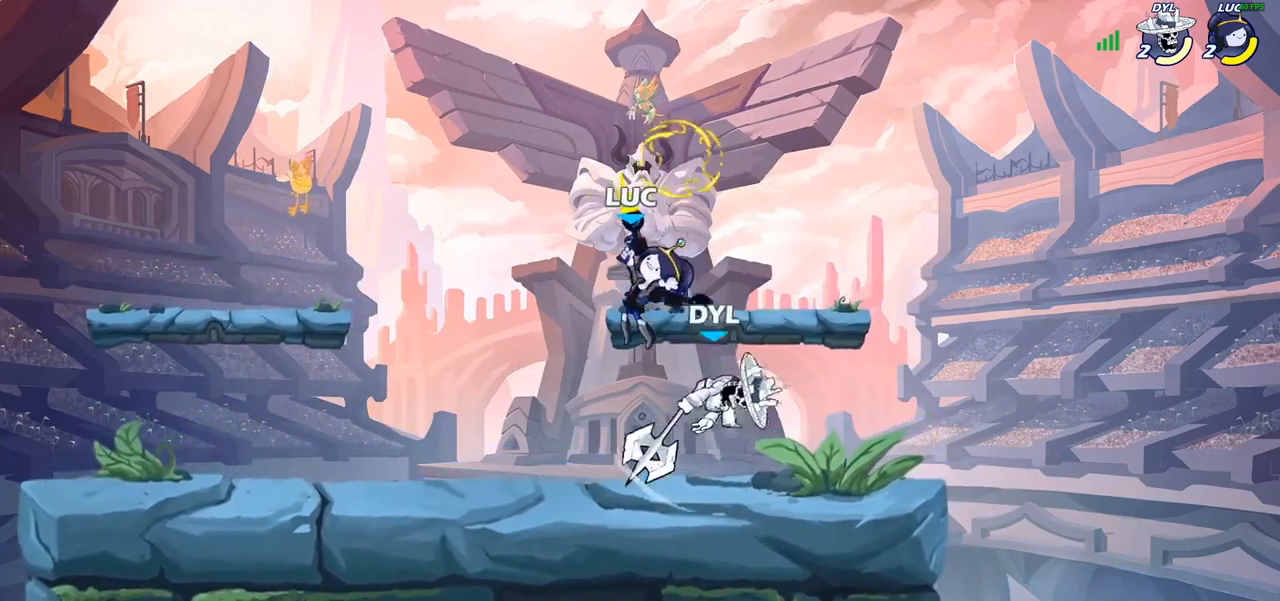
{"buttons": [], "left_stick": "up", "right_stick": "center", "events": [[217, "left_stick", "up-left"], [400, "left_stick", "up"]]}
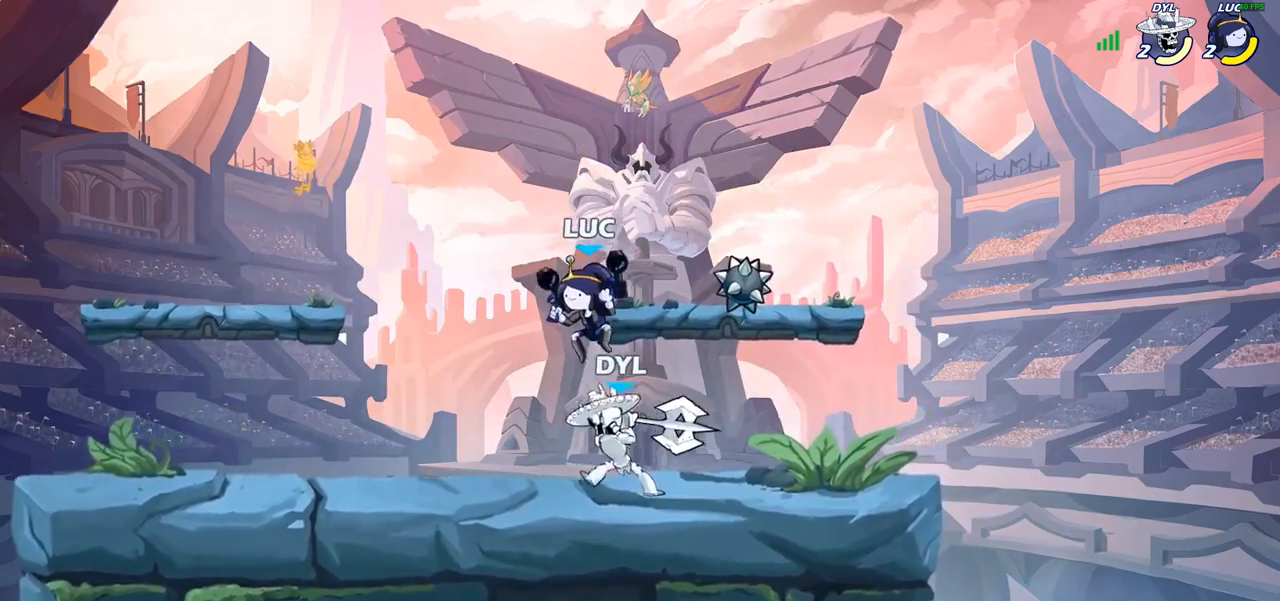
{"buttons": [], "left_stick": "down", "right_stick": "center", "events": [[33, "CROSS", "down"], [200, "CROSS", "up"], [267, "left_stick", "left"], [333, "left_stick", "down"], [400, "SQUARE", "down"], [483, "SQUARE", "up"]]}
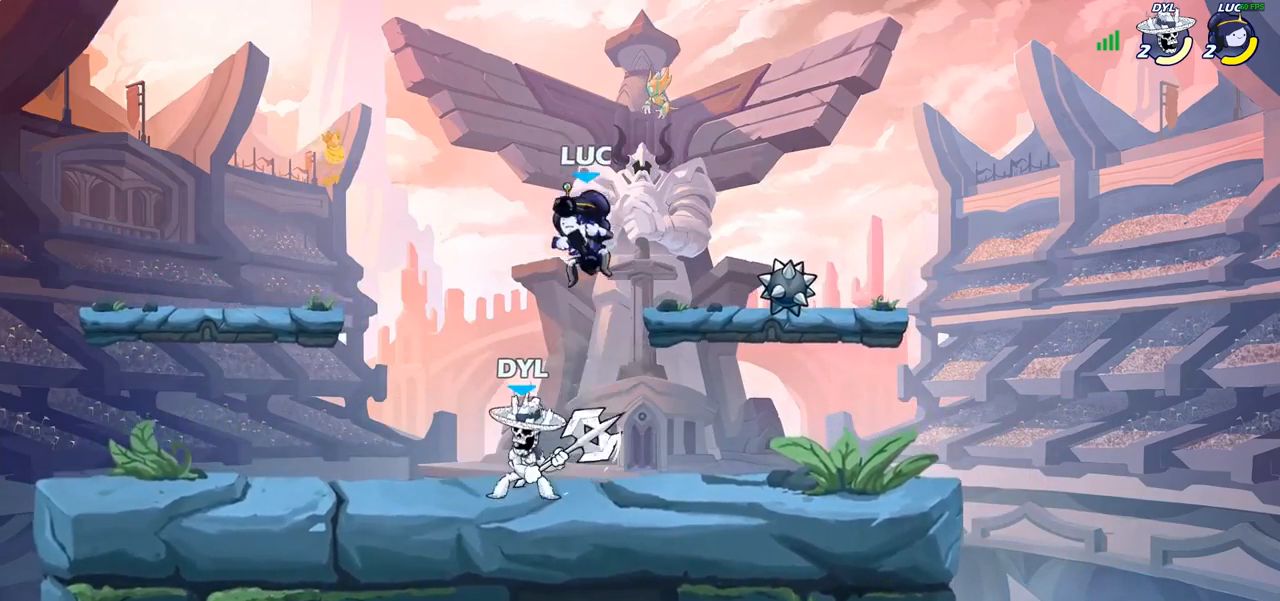
{"buttons": [], "left_stick": "center", "right_stick": "center", "events": [[33, "left_stick", "center"]]}
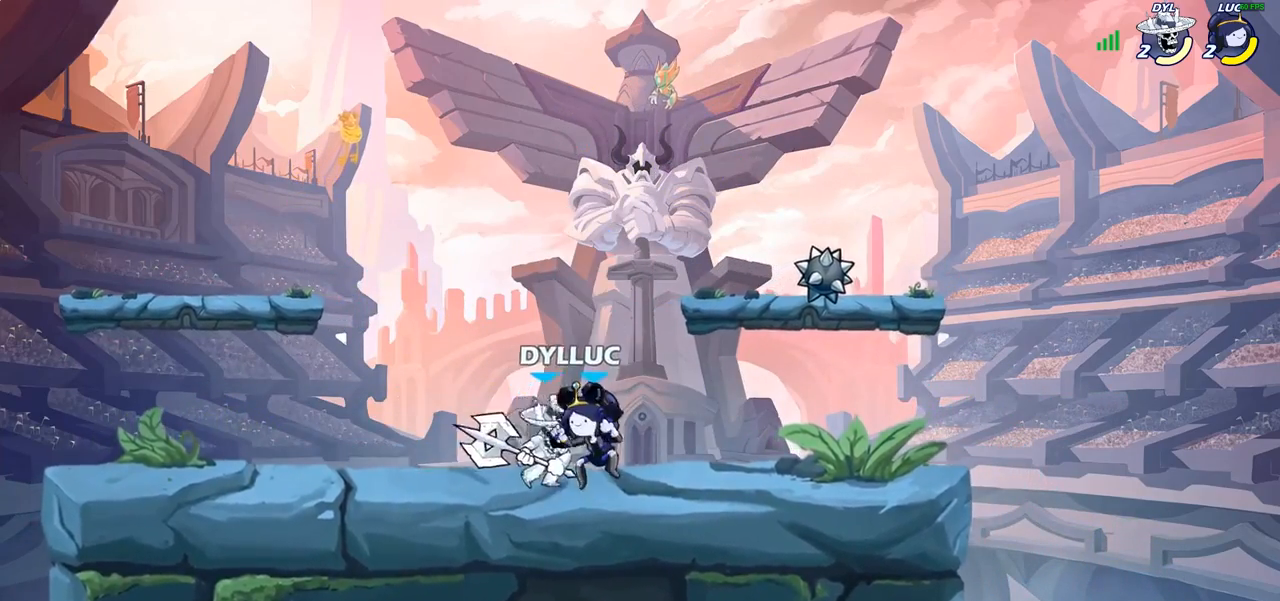
{"buttons": [], "left_stick": "right", "right_stick": "center", "events": [[17, "left_stick", "up-left"], [50, "CROSS", "down"], [150, "R2", "down"], [217, "CROSS", "up"], [250, "left_stick", "up-right"], [333, "left_stick", "right"], [350, "R2", "up"]]}
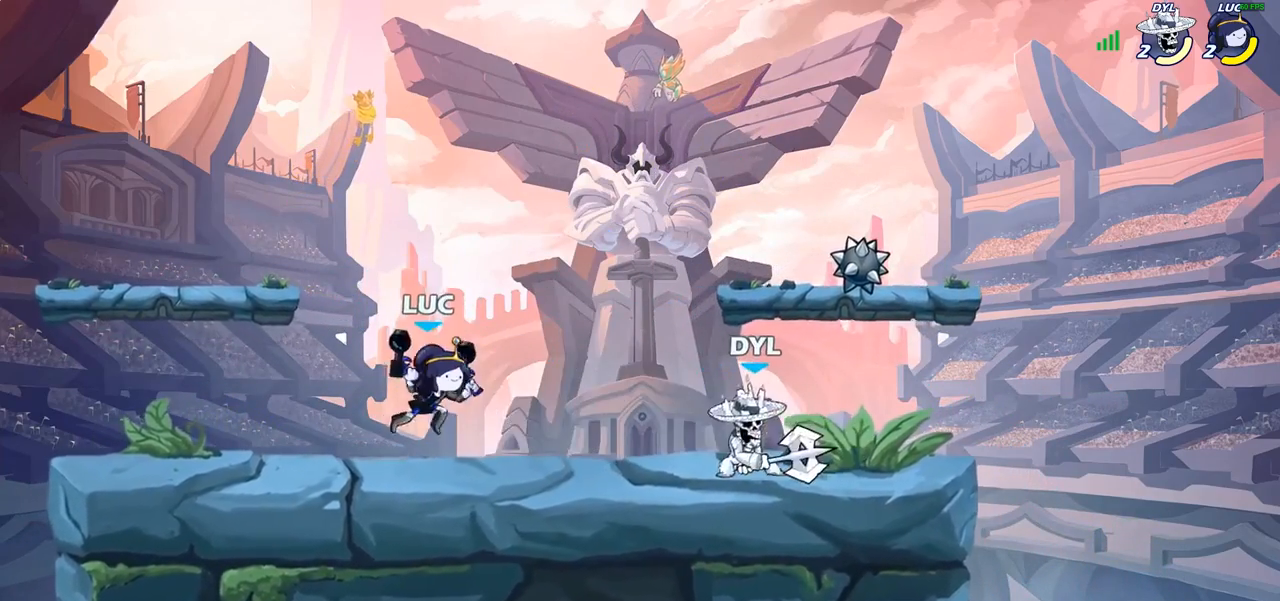
{"buttons": [], "left_stick": "center", "right_stick": "center", "events": [[50, "SQUARE", "down"], [67, "right_stick", "right"], [117, "SQUARE", "up"], [133, "right_stick", "center"], [317, "left_stick", "center"]]}
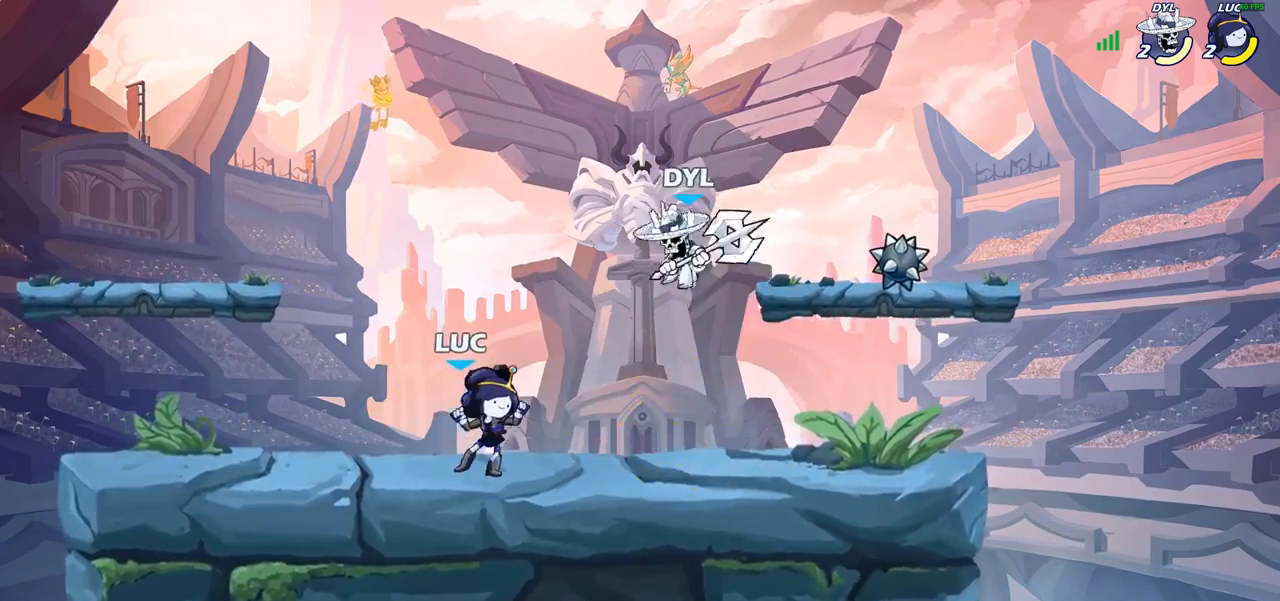
{"buttons": [], "left_stick": "down", "right_stick": "center", "events": [[50, "left_stick", "up-left"], [100, "CROSS", "down"], [250, "CROSS", "up"], [417, "left_stick", "down-left"], [483, "left_stick", "down"]]}
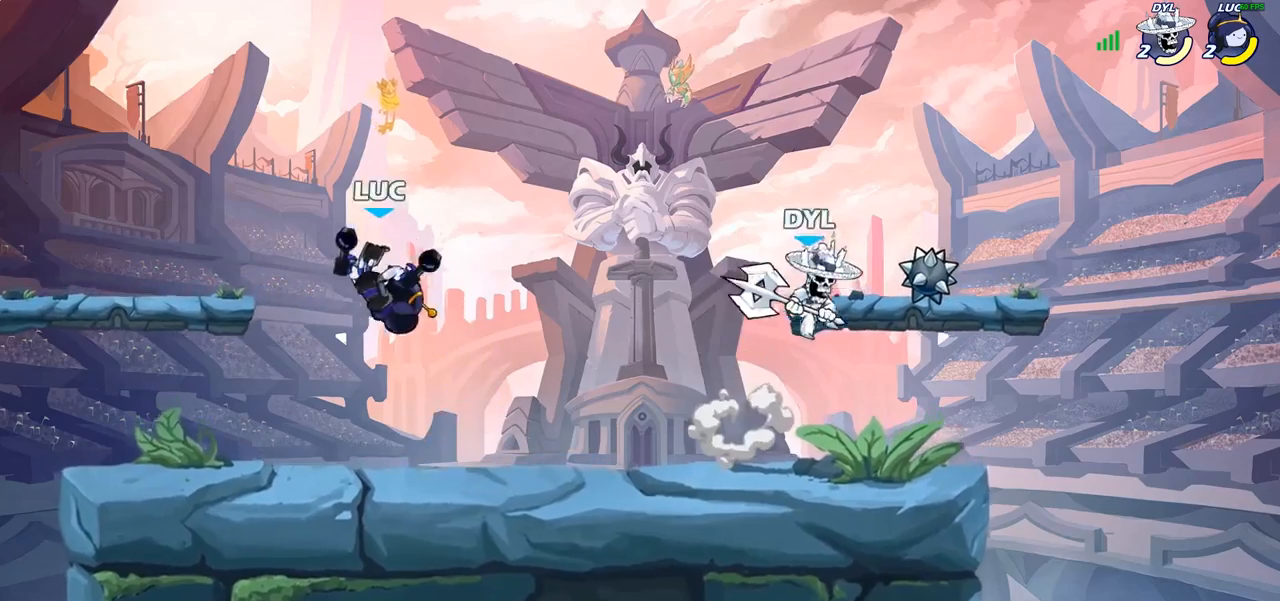
{"buttons": ["CROSS", "SQUARE", "R2"], "left_stick": "up-right", "right_stick": "center", "events": [[200, "left_stick", "right"], [367, "R2", "down"], [417, "left_stick", "up-right"], [433, "CROSS", "down"], [483, "SQUARE", "down"]]}
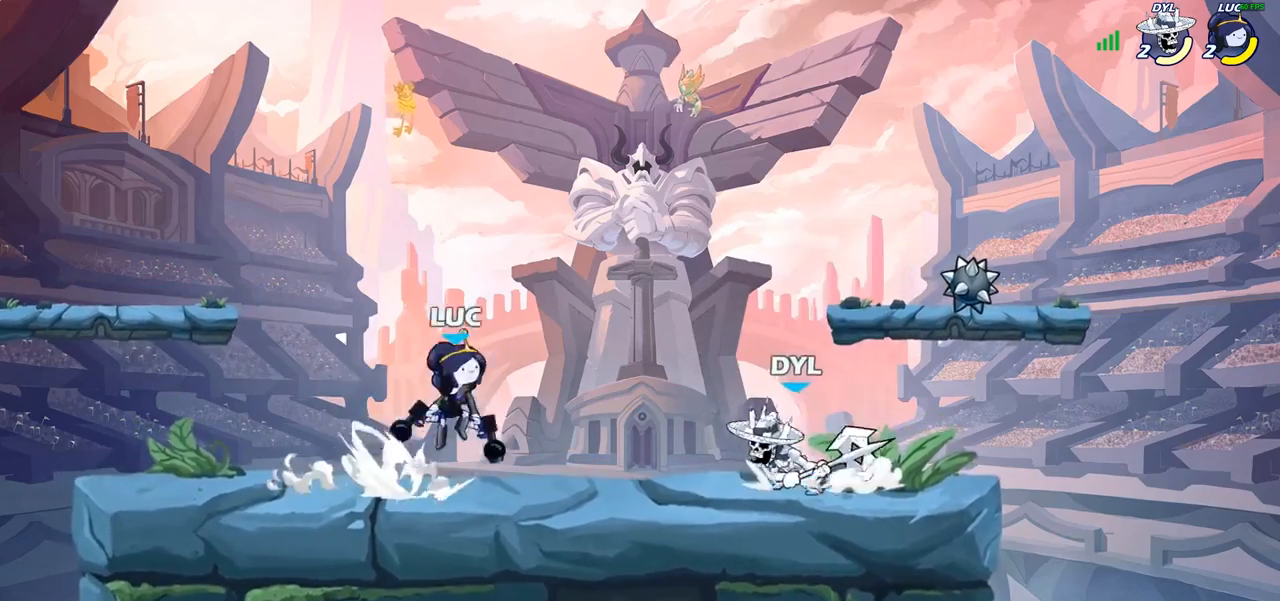
{"buttons": [], "left_stick": "left", "right_stick": "center", "events": [[17, "R2", "up"], [33, "left_stick", "center"], [67, "CROSS", "up"], [67, "SQUARE", "up"], [167, "left_stick", "right"], [483, "left_stick", "left"]]}